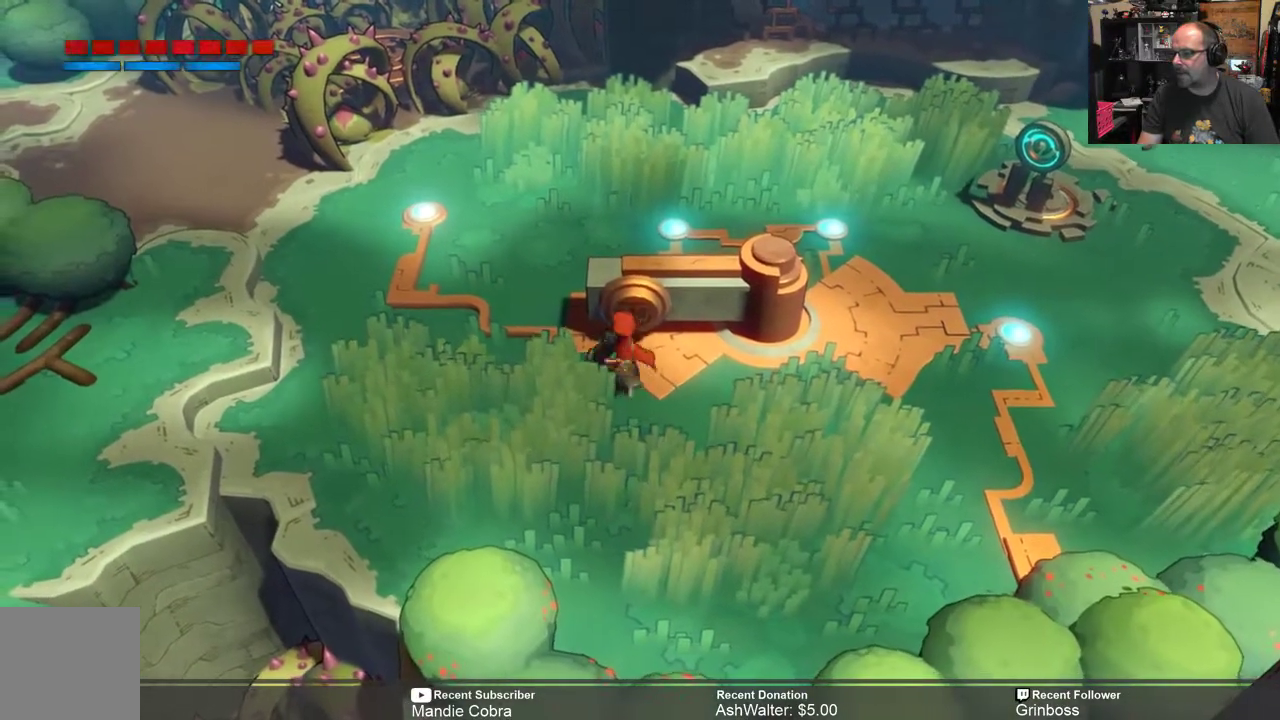
Gameplay with a controller (Xbox layout); each line is a JSON object with the inputs held at the frame after it. "events" lists button and stick changes between this image and that frame as [ms after this image, input, new state], when the widget could be followed in between.
{"buttons": ["Y"], "left_stick": "center", "right_stick": "center", "events": []}
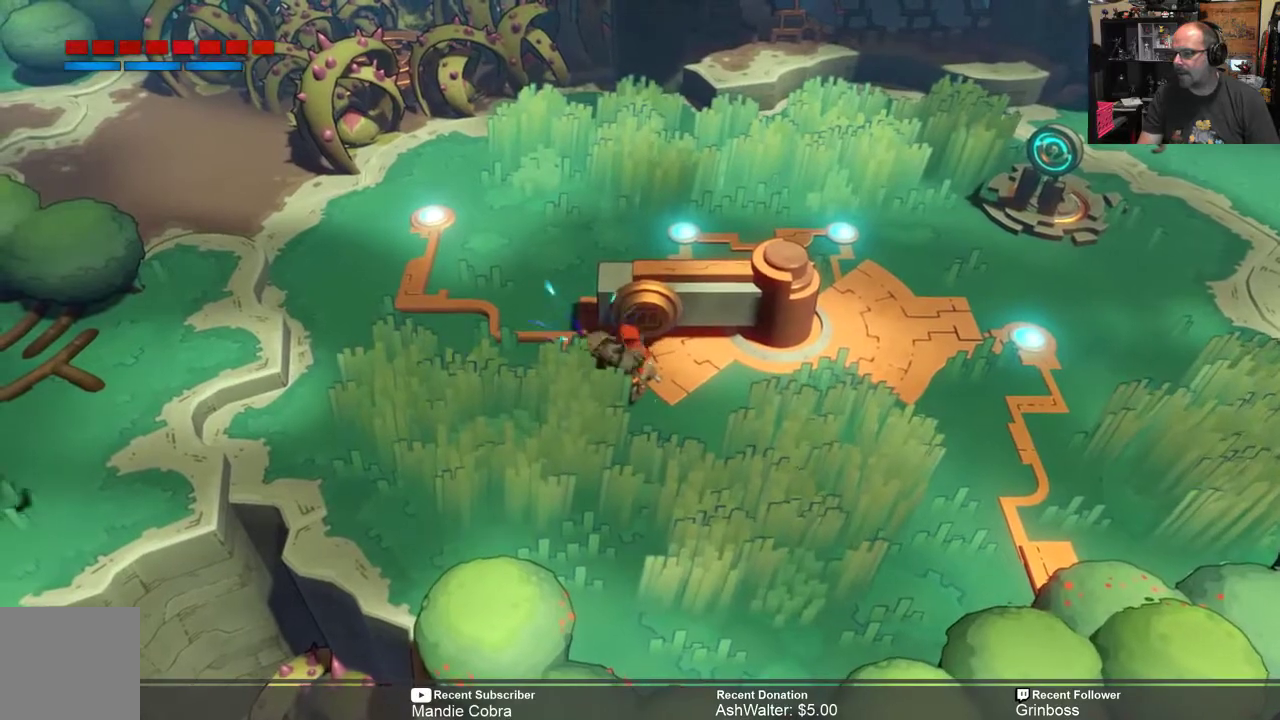
{"buttons": [], "left_stick": "center", "right_stick": "center", "events": [[450, "Y", "up"]]}
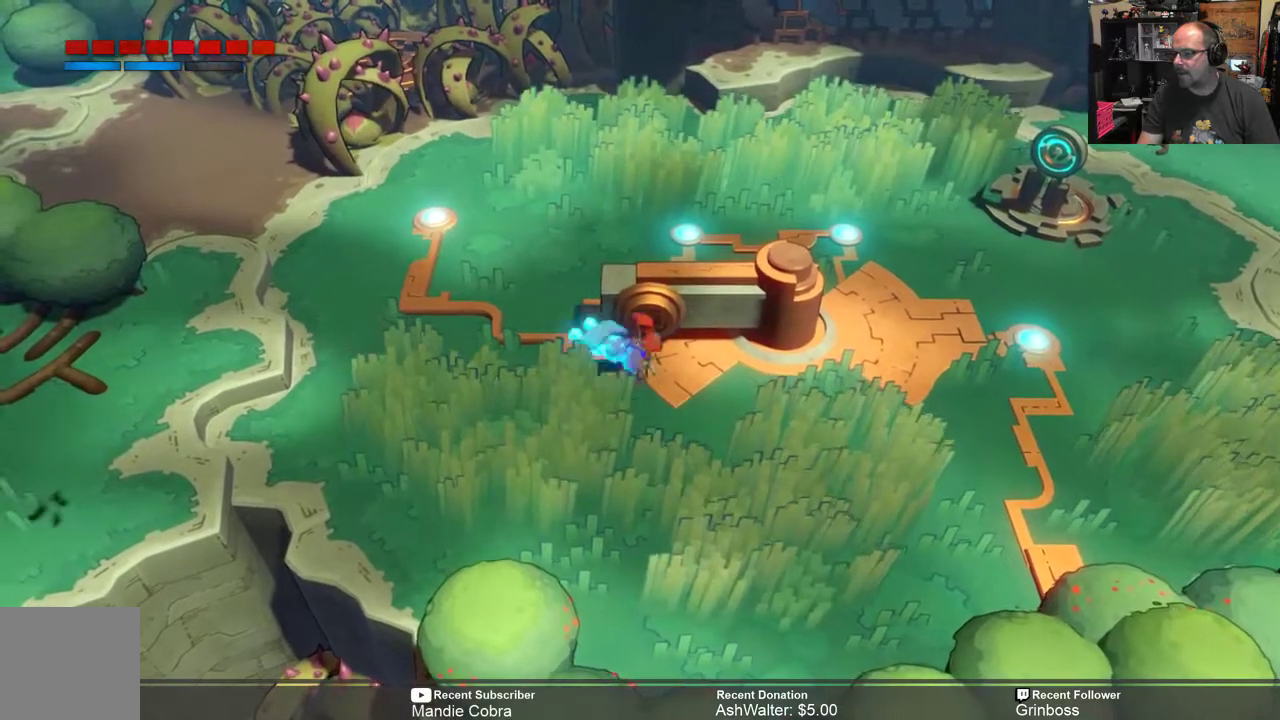
{"buttons": [], "left_stick": "center", "right_stick": "center", "events": []}
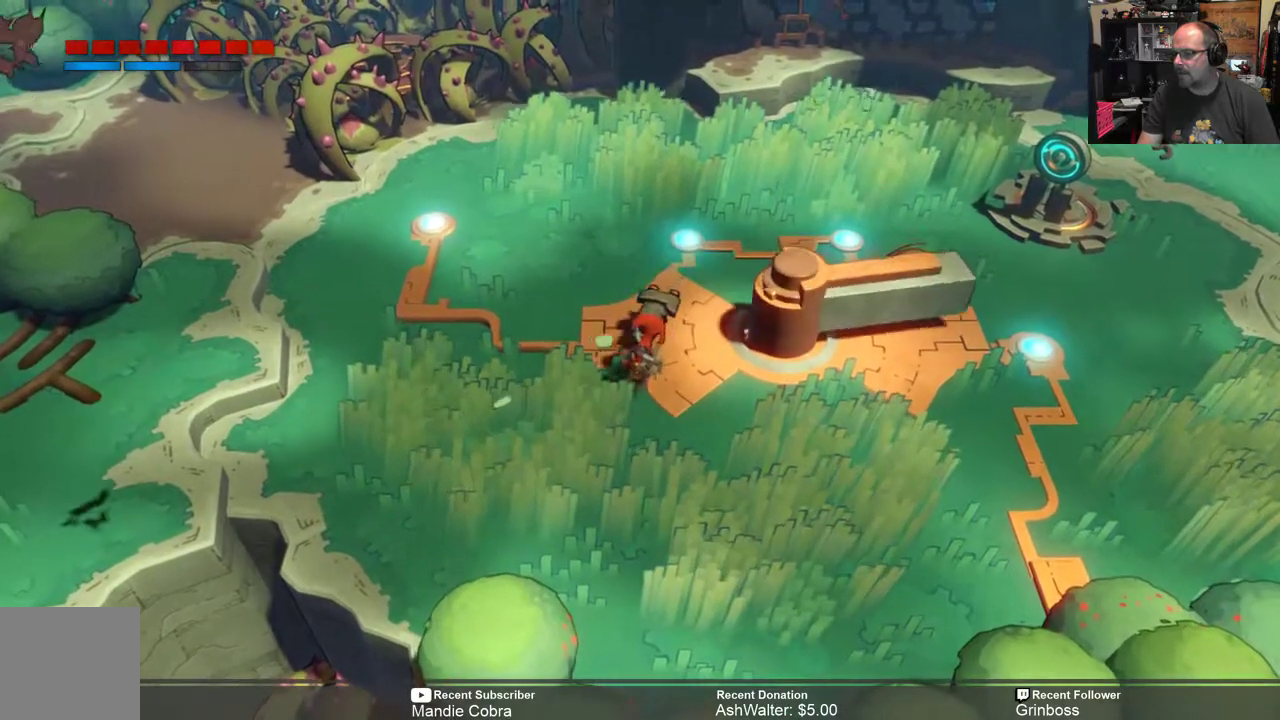
{"buttons": [], "left_stick": "center", "right_stick": "center", "events": []}
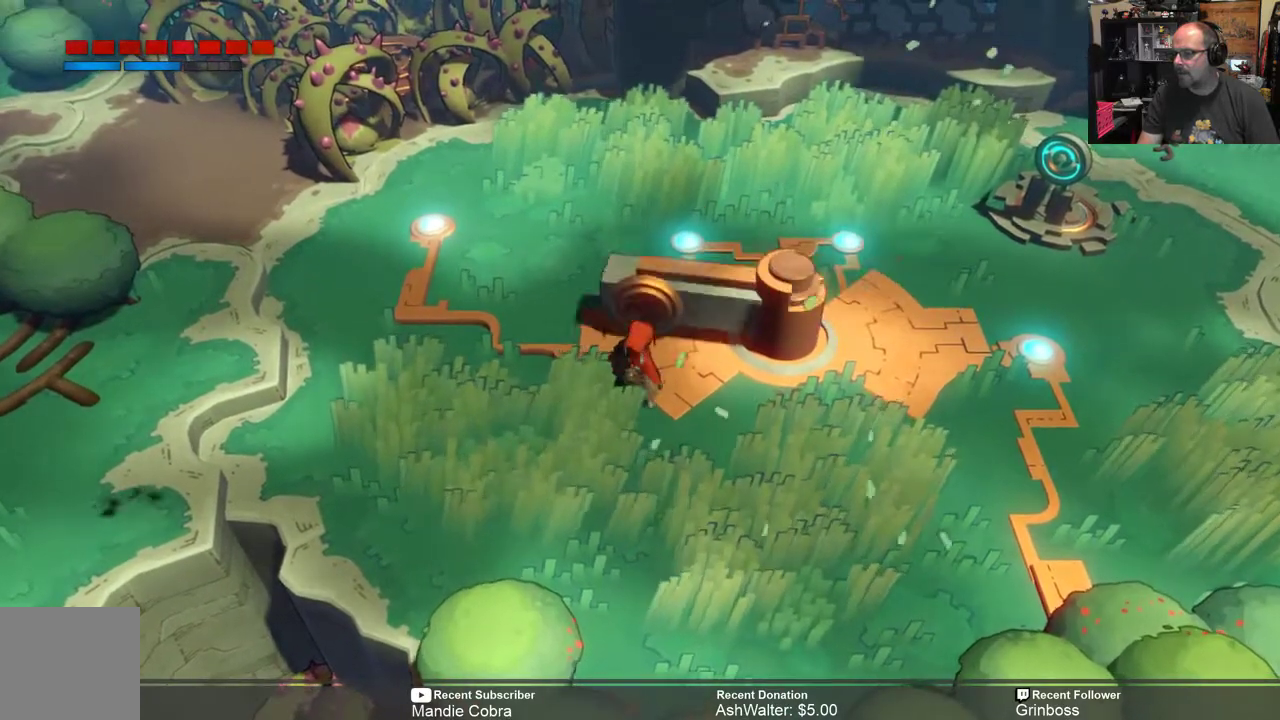
{"buttons": ["R2"], "left_stick": "down-right", "right_stick": "center", "events": [[383, "R2", "down"], [417, "left_stick", "down"], [483, "left_stick", "down-right"]]}
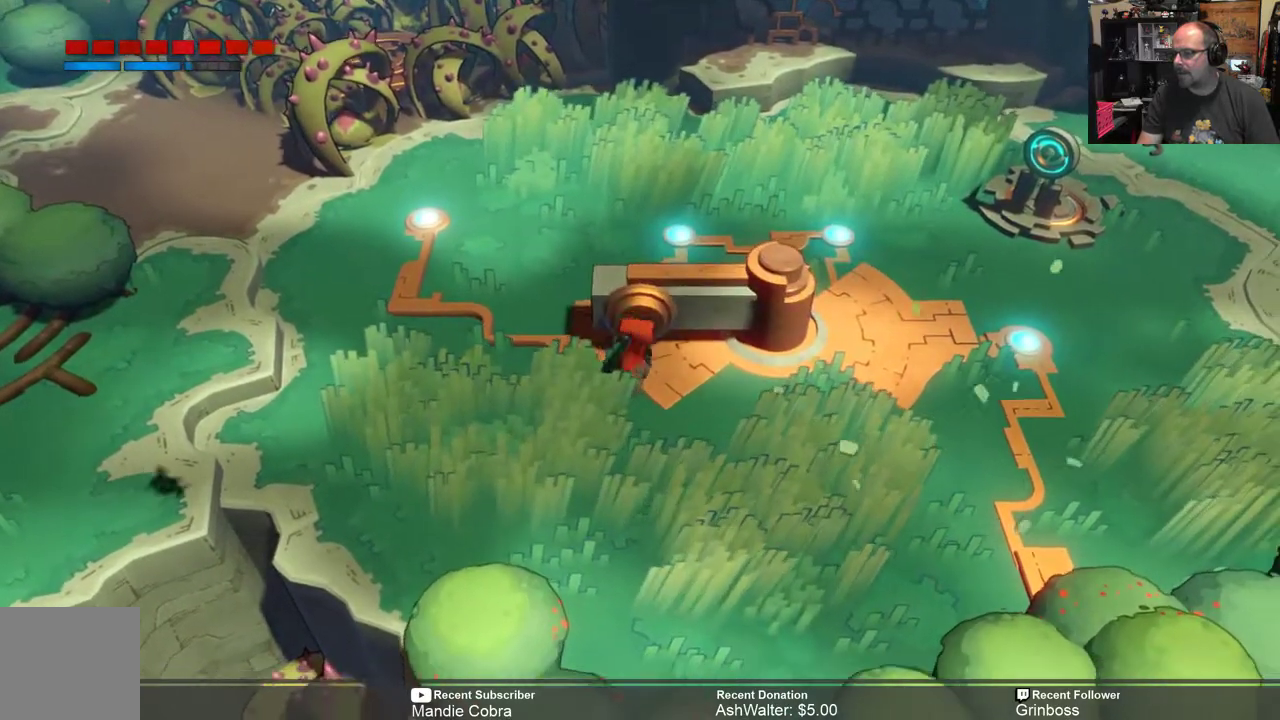
{"buttons": ["R2"], "left_stick": "right", "right_stick": "center", "events": [[183, "left_stick", "right"]]}
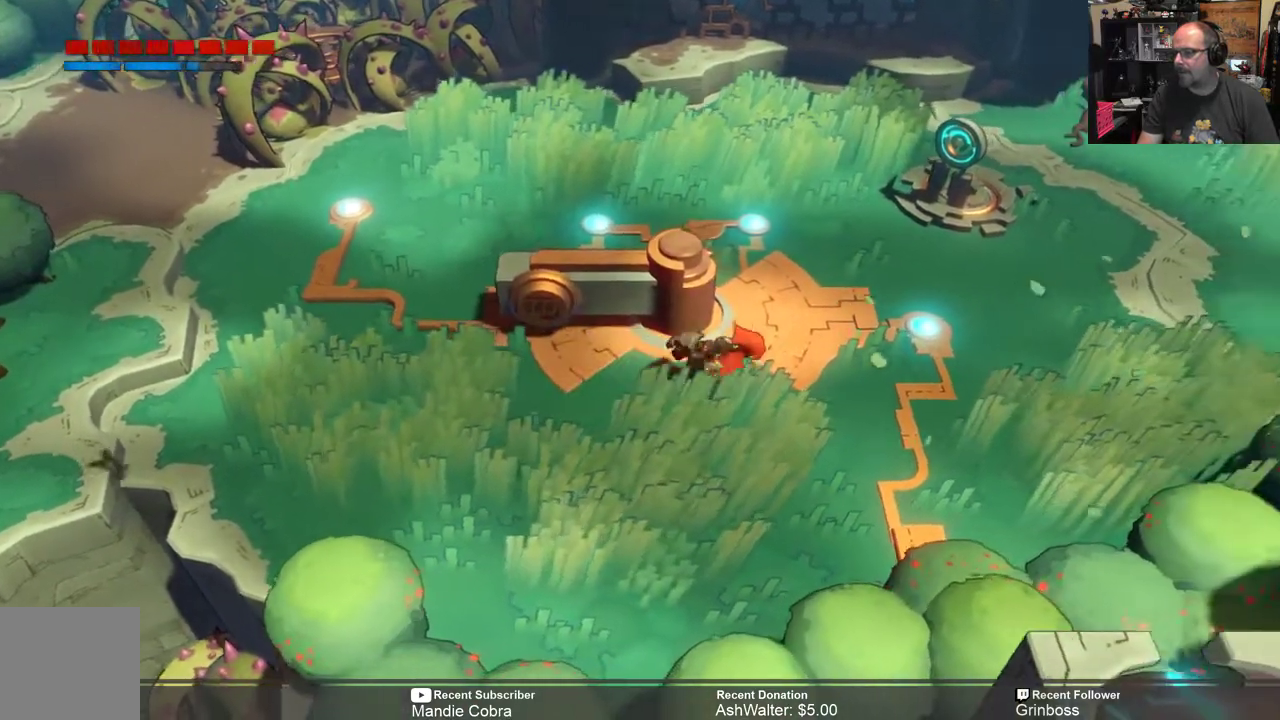
{"buttons": ["R2"], "left_stick": "up-right", "right_stick": "center", "events": [[117, "left_stick", "up-right"]]}
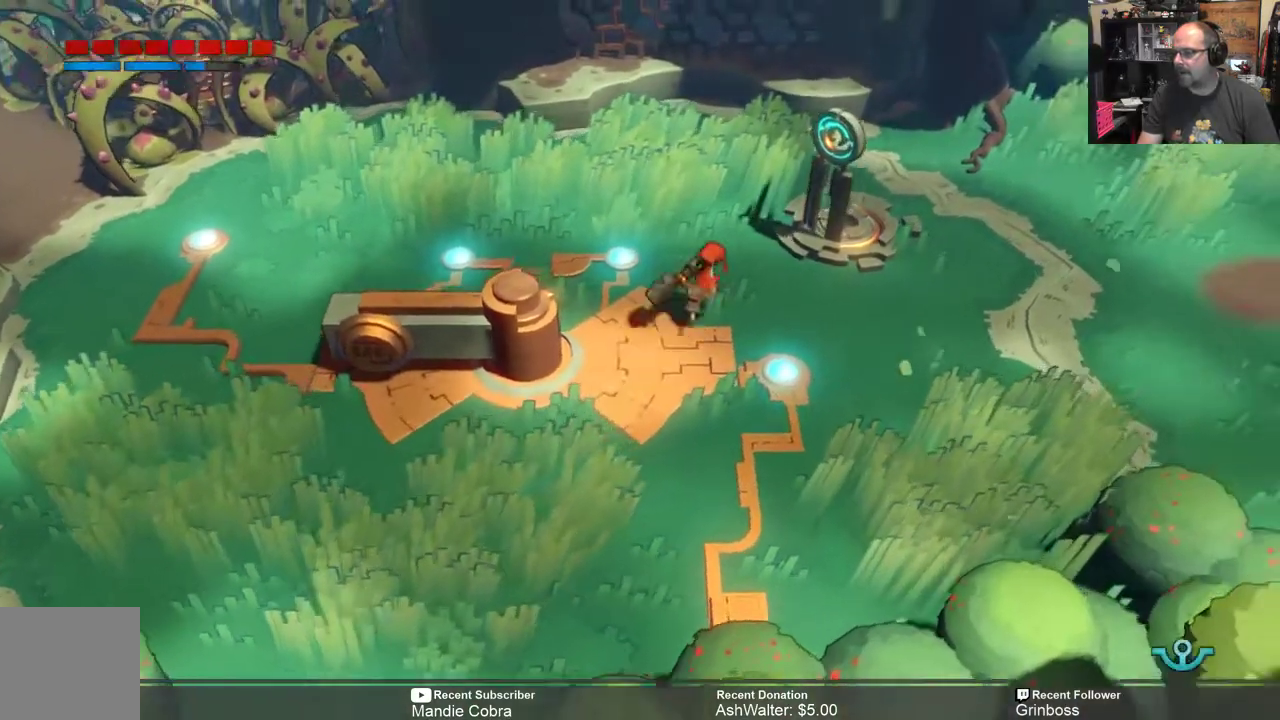
{"buttons": [], "left_stick": "center", "right_stick": "center", "events": [[217, "left_stick", "up-left"], [400, "left_stick", "center"], [433, "R2", "up"]]}
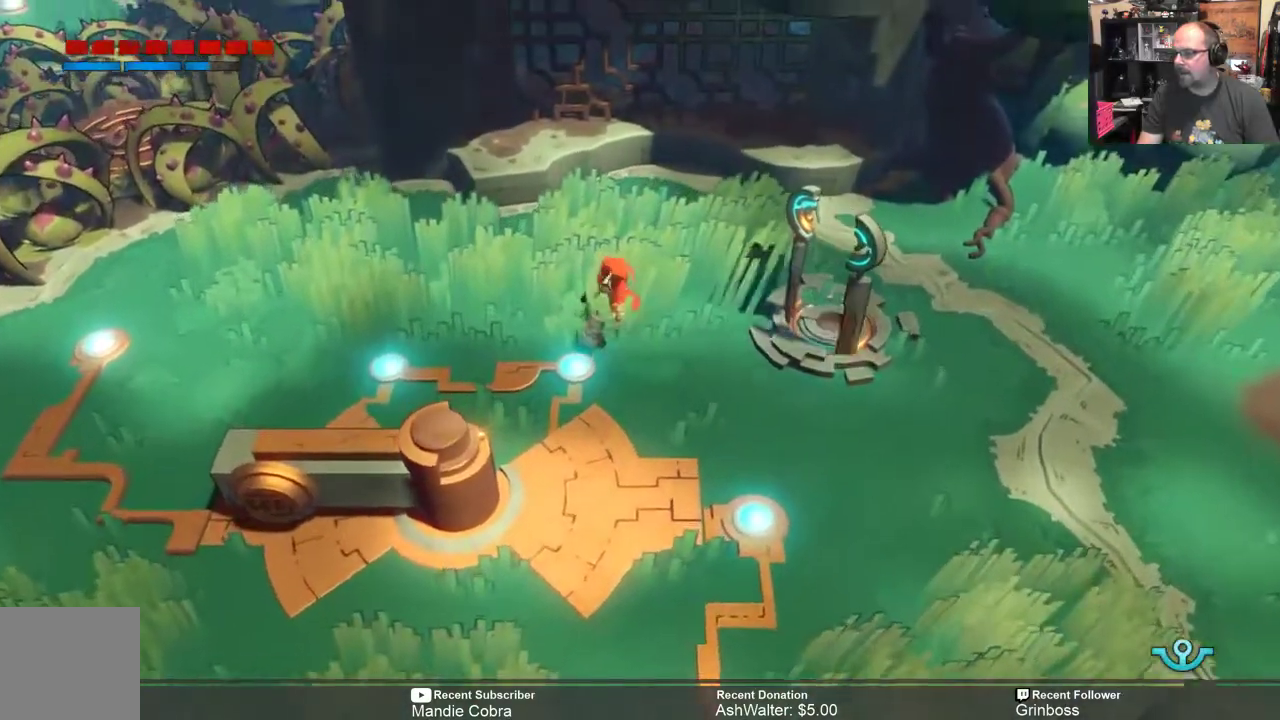
{"buttons": [], "left_stick": "center", "right_stick": "center", "events": []}
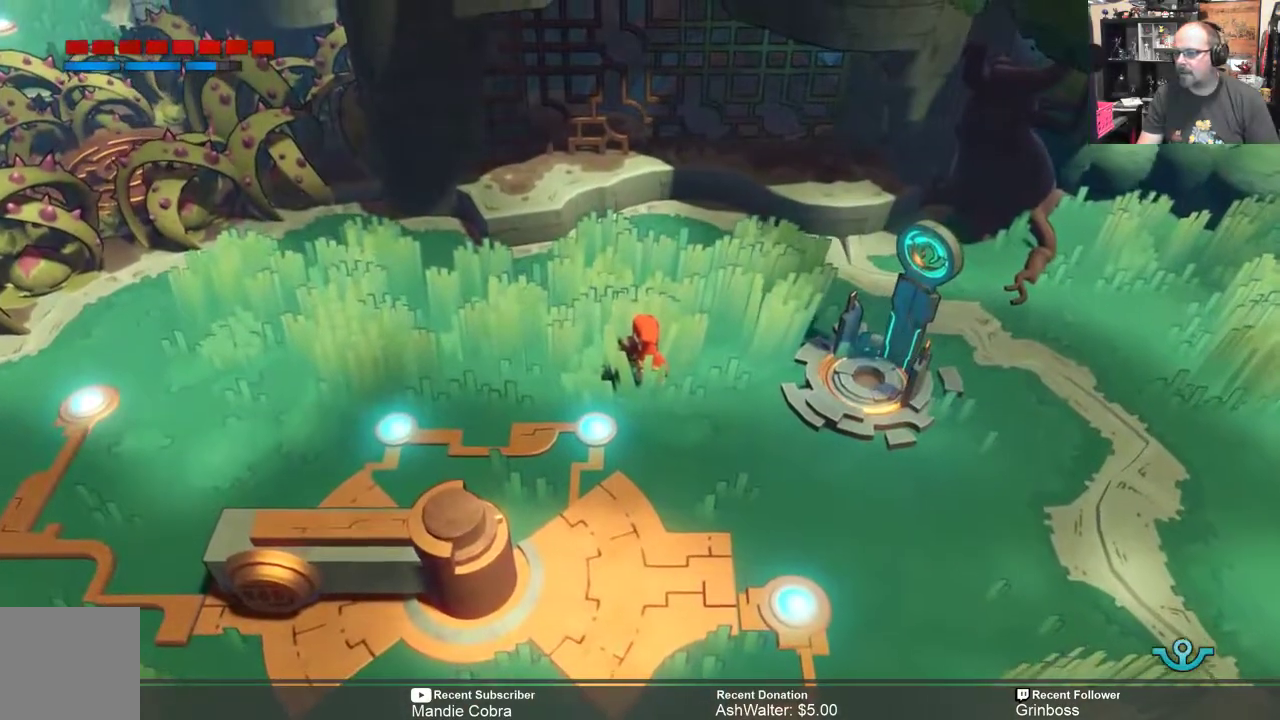
{"buttons": ["R2"], "left_stick": "left", "right_stick": "center", "events": [[233, "left_stick", "left"], [300, "R2", "down"]]}
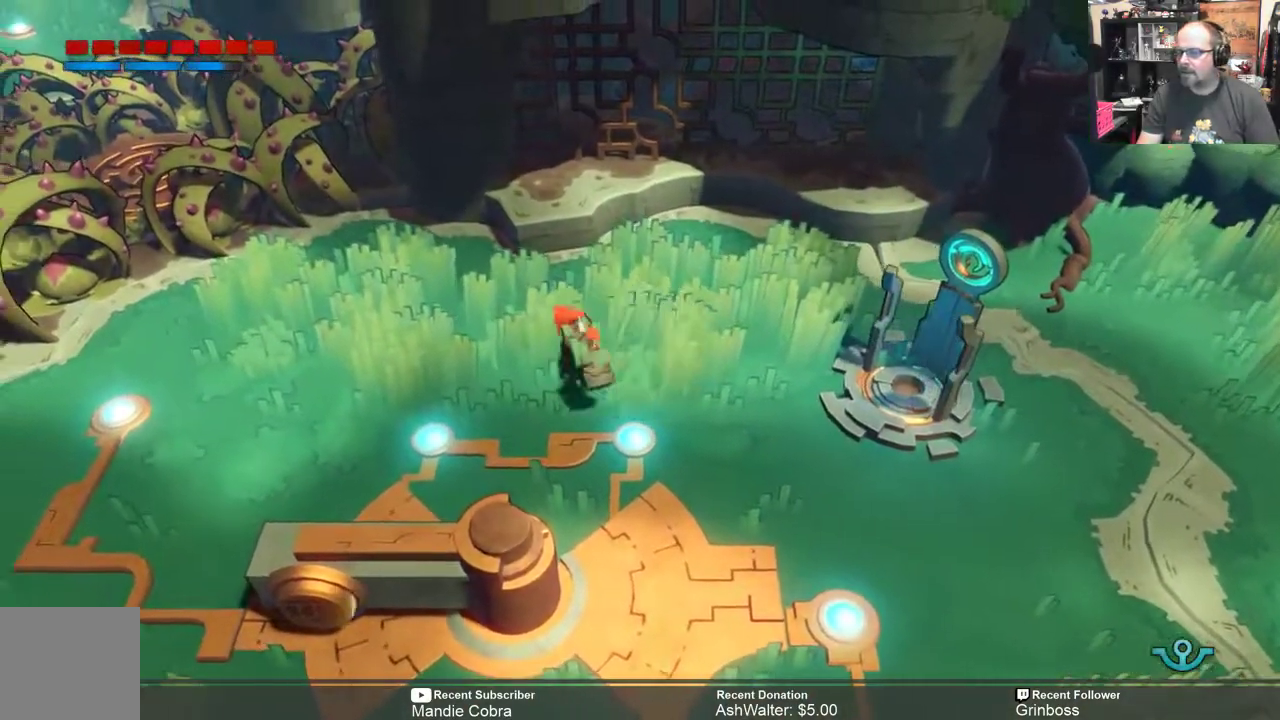
{"buttons": ["R2"], "left_stick": "left", "right_stick": "center", "events": []}
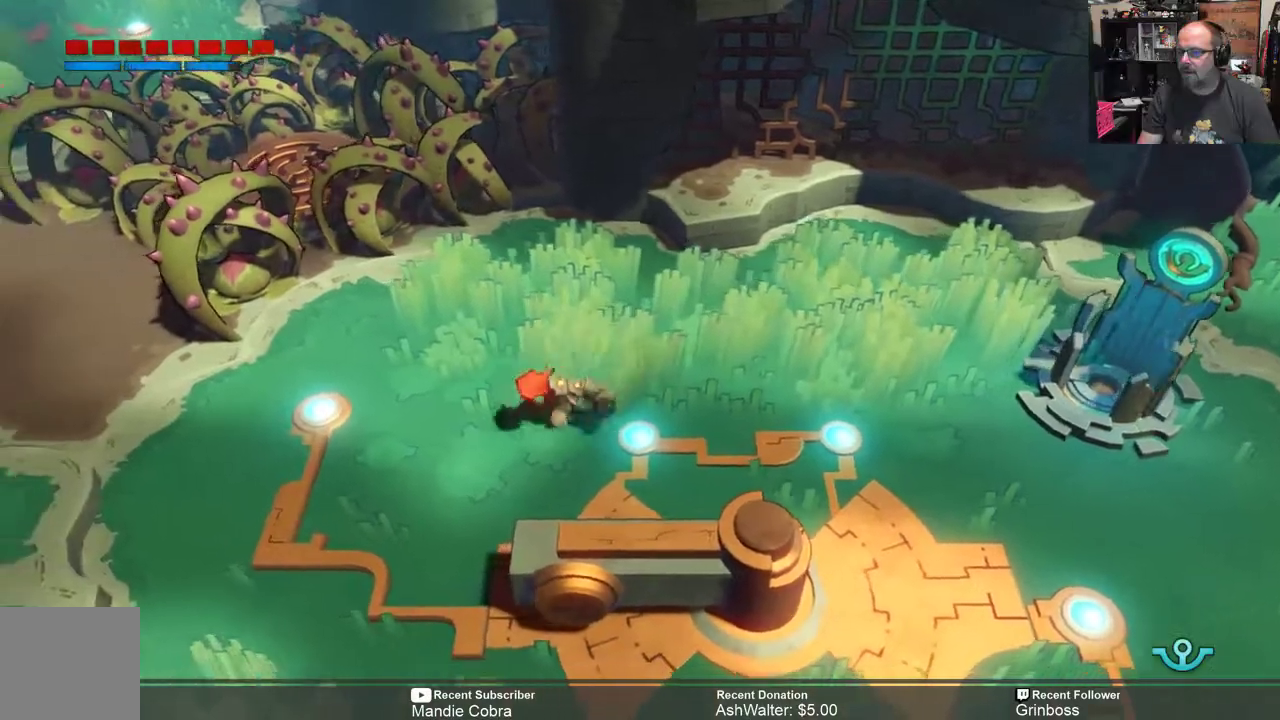
{"buttons": ["R2"], "left_stick": "left", "right_stick": "center", "events": []}
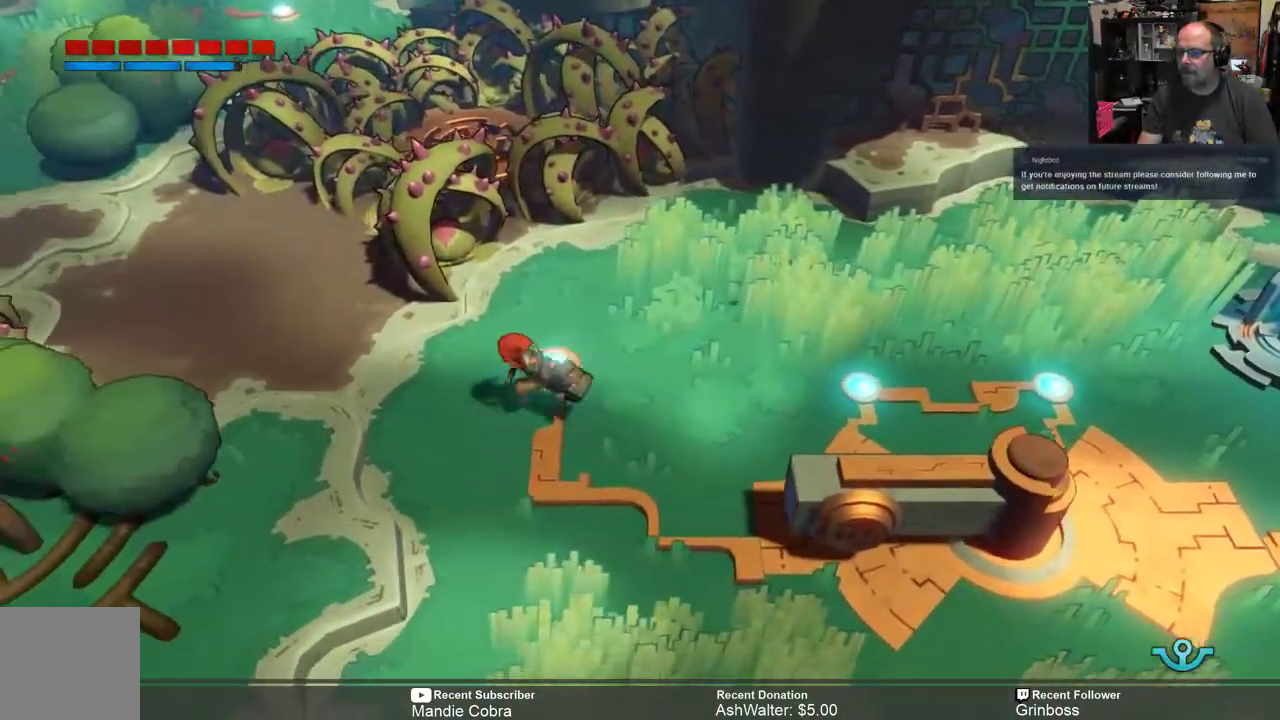
{"buttons": ["R2"], "left_stick": "left", "right_stick": "center", "events": []}
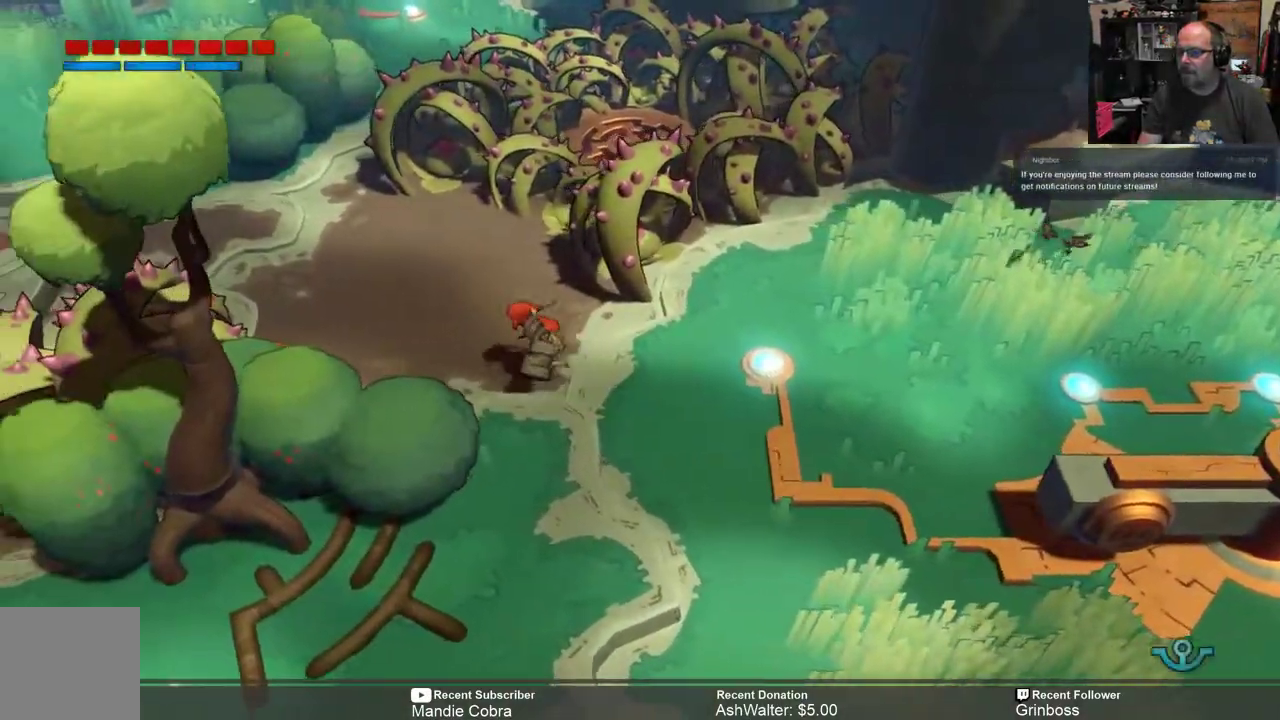
{"buttons": ["R2"], "left_stick": "up-left", "right_stick": "center", "events": [[33, "left_stick", "up-left"]]}
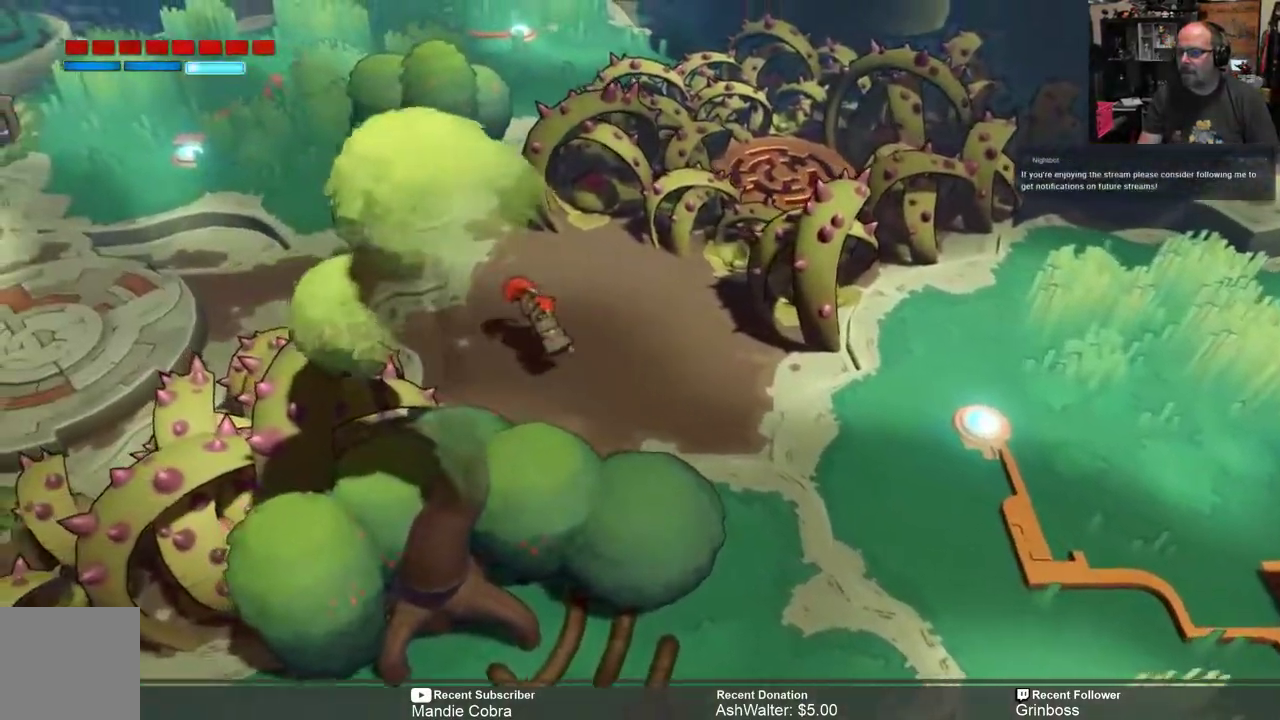
{"buttons": ["R2"], "left_stick": "up-left", "right_stick": "center", "events": []}
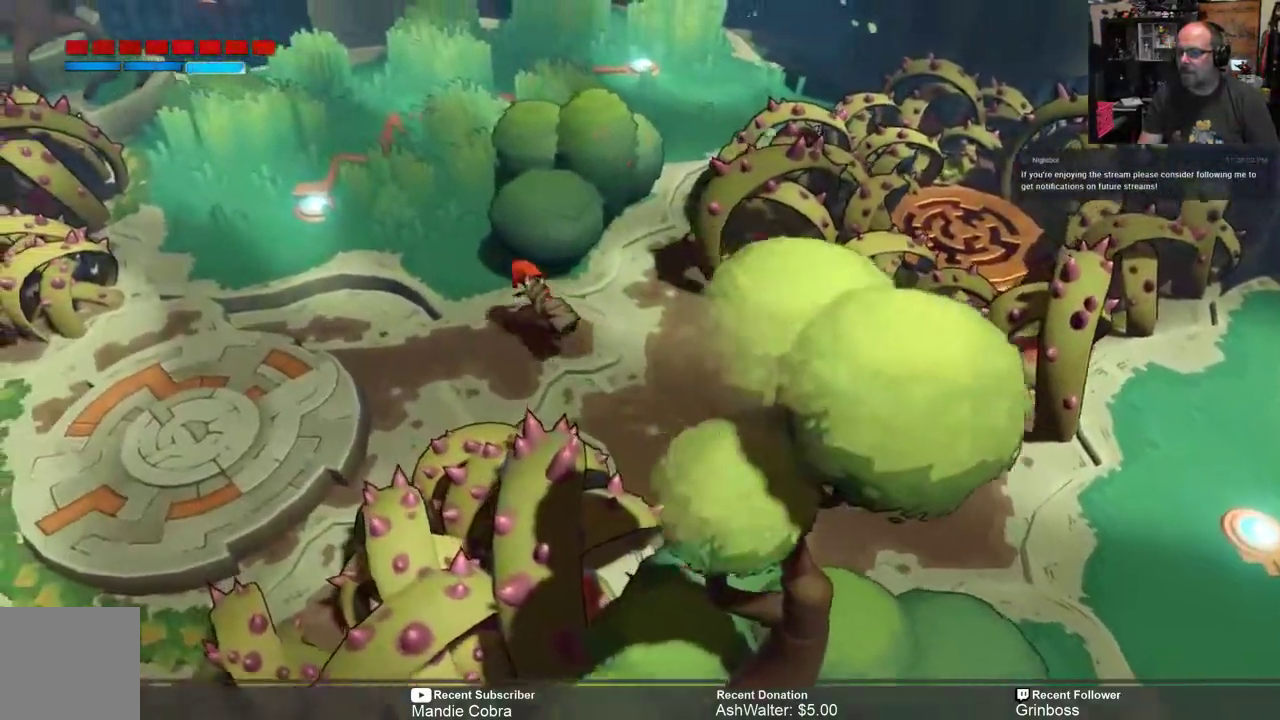
{"buttons": ["R2"], "left_stick": "up-left", "right_stick": "center", "events": []}
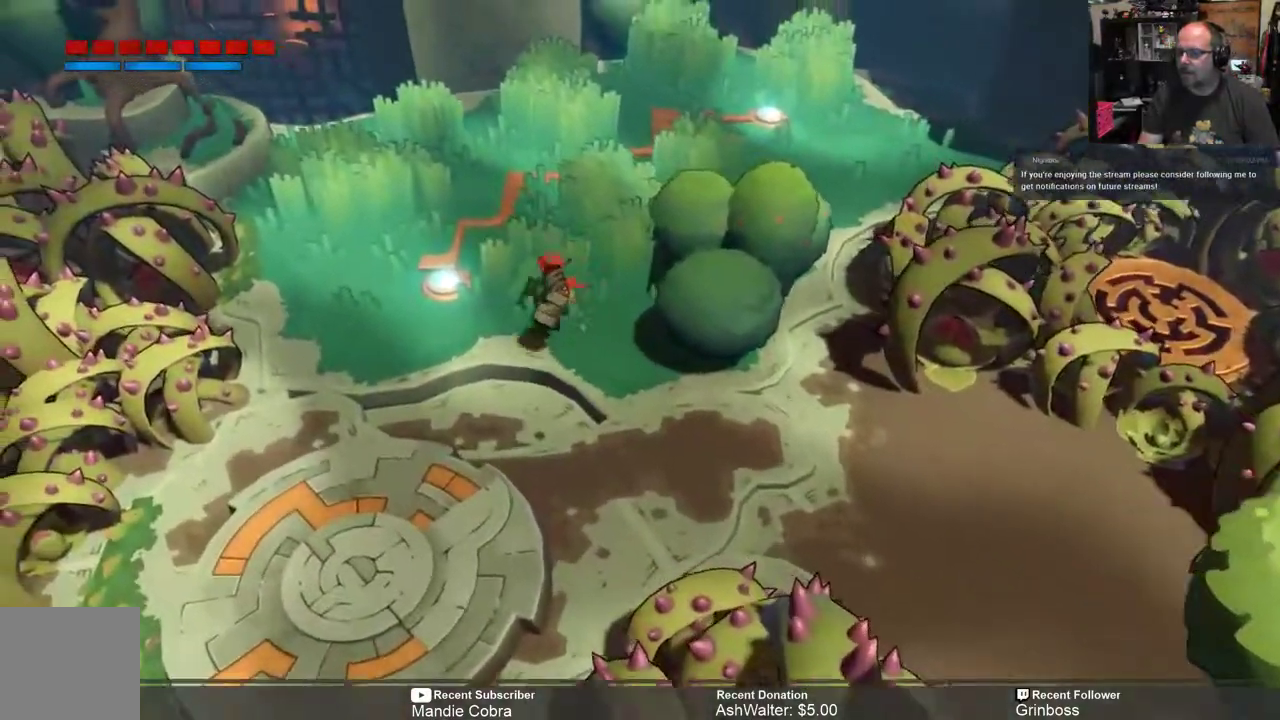
{"buttons": ["R2"], "left_stick": "up", "right_stick": "center", "events": [[83, "left_stick", "up"]]}
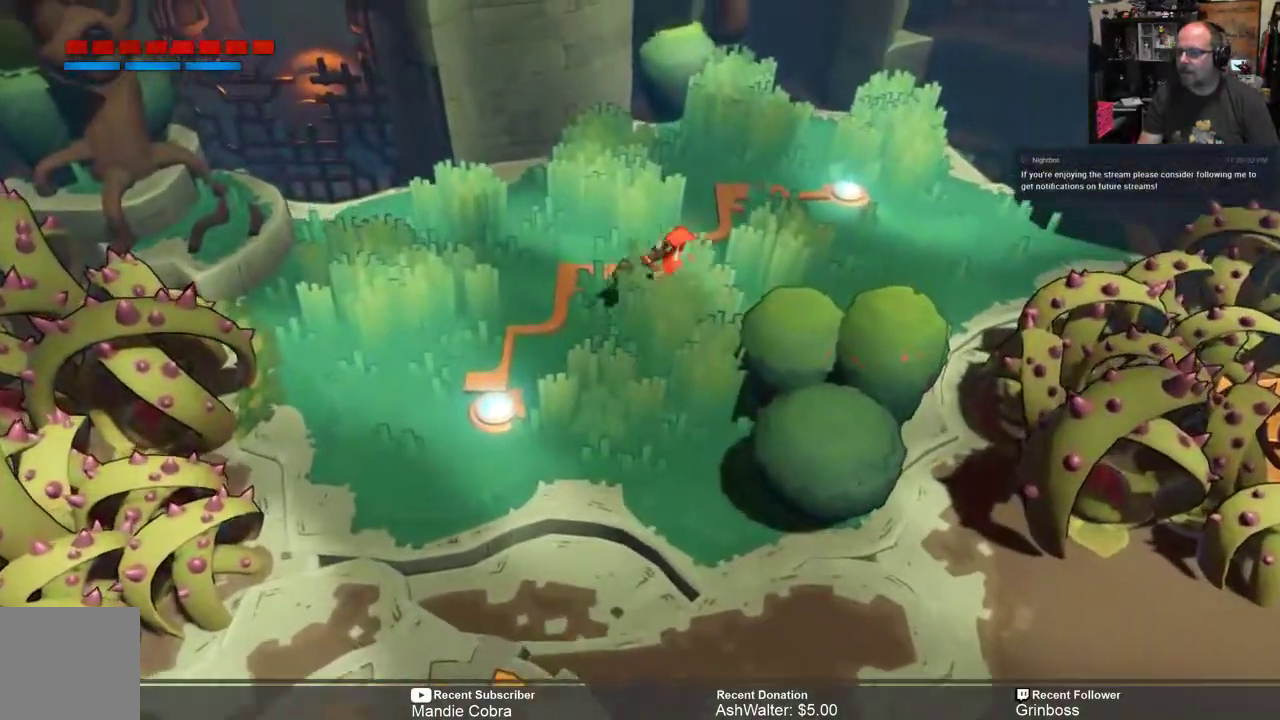
{"buttons": ["R2"], "left_stick": "center", "right_stick": "center", "events": [[33, "left_stick", "up-right"], [467, "left_stick", "center"]]}
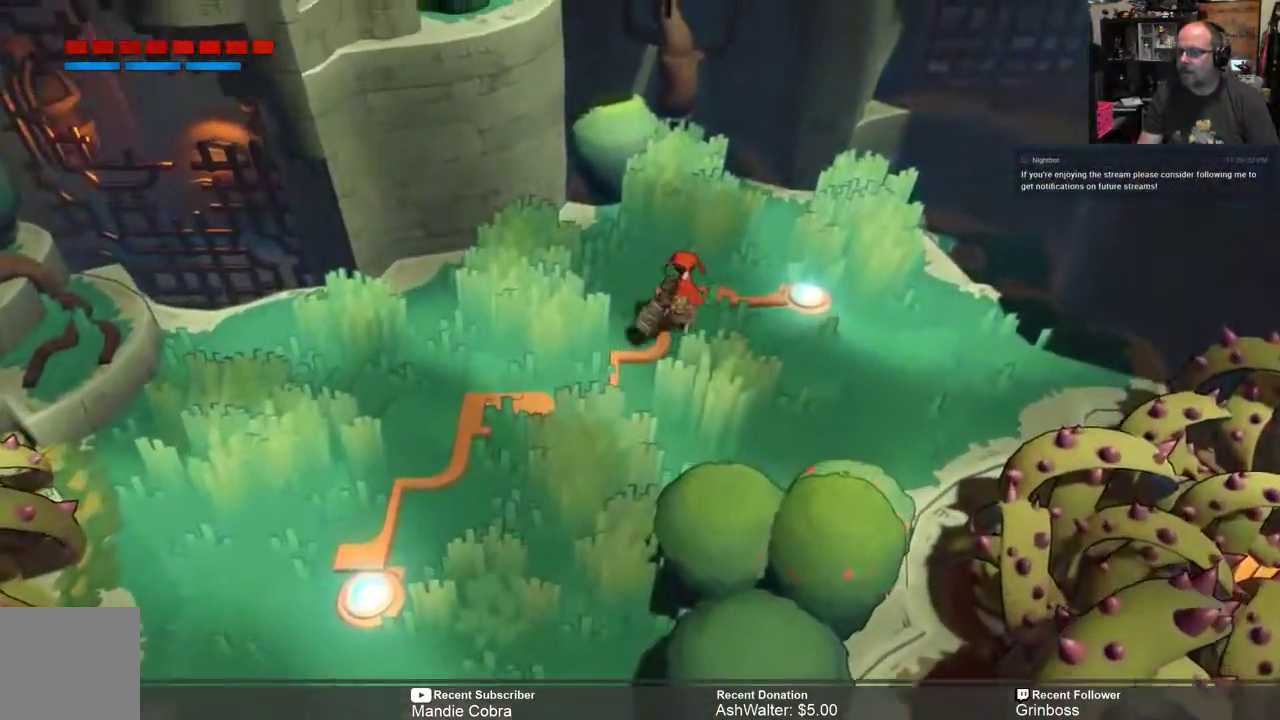
{"buttons": ["R2"], "left_stick": "right", "right_stick": "center", "events": [[317, "left_stick", "right"]]}
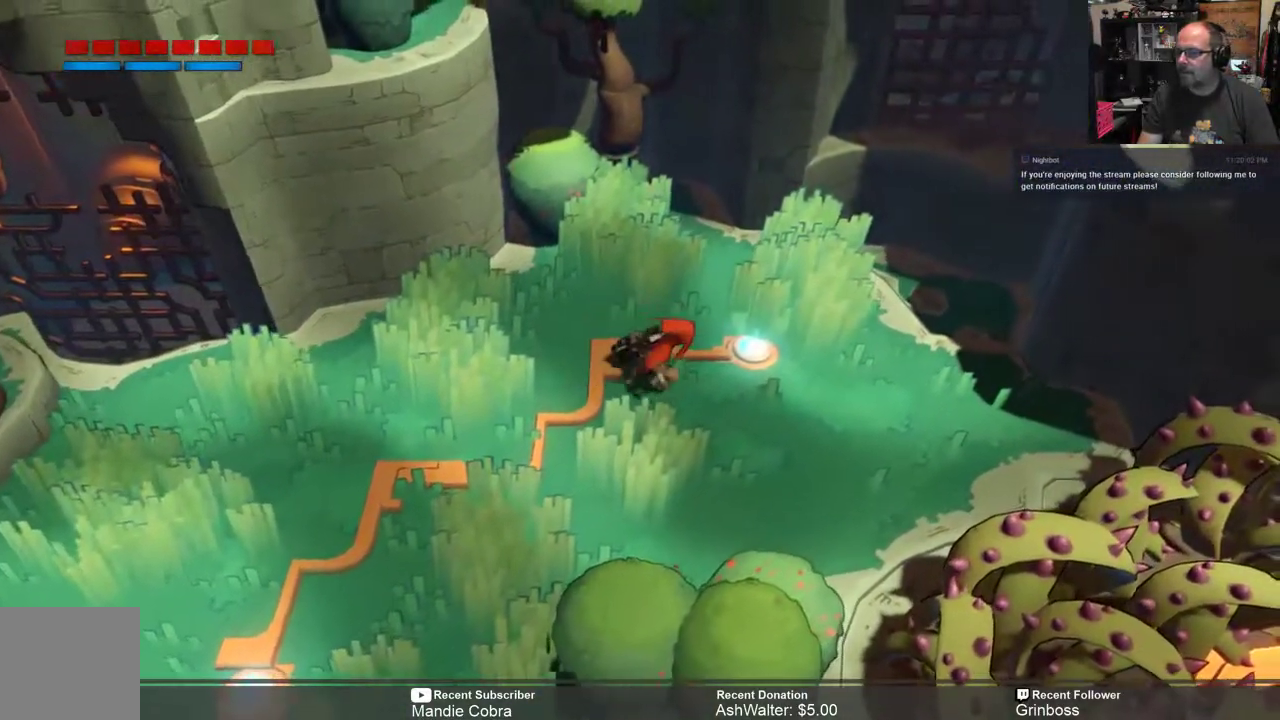
{"buttons": ["R2"], "left_stick": "up-right", "right_stick": "center", "events": [[417, "left_stick", "up-right"]]}
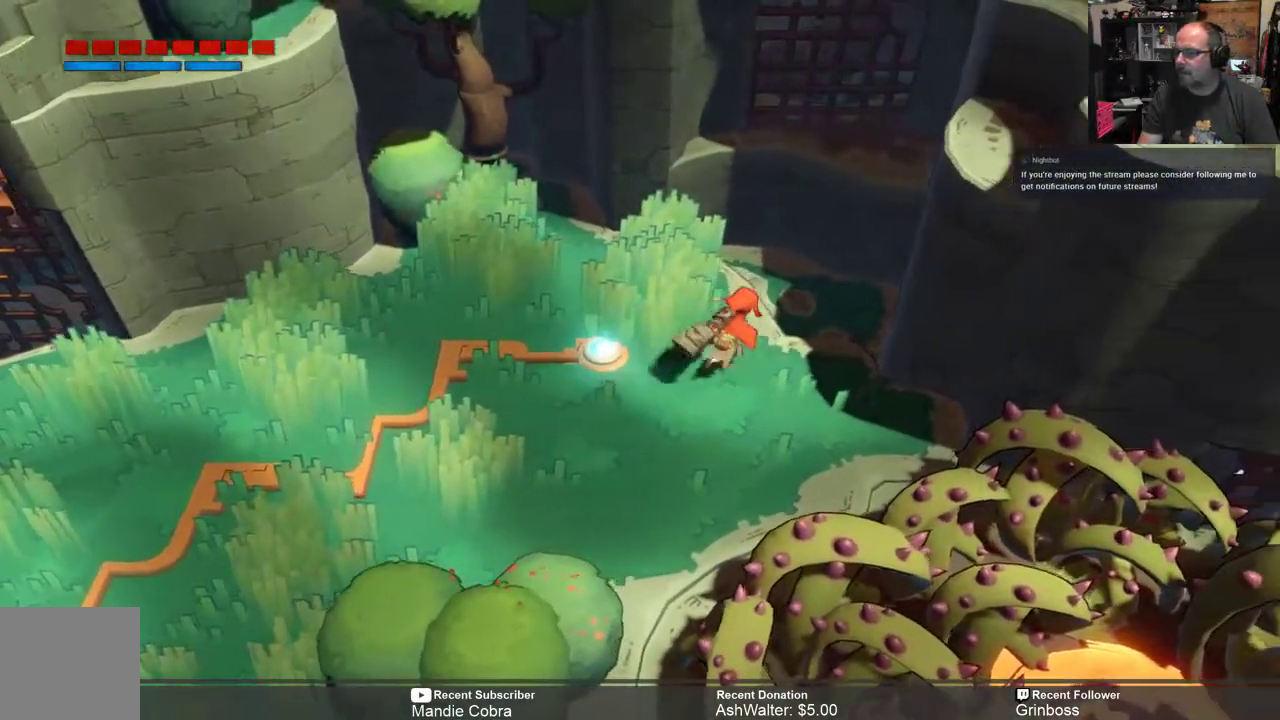
{"buttons": ["R2"], "left_stick": "center", "right_stick": "center", "events": [[383, "left_stick", "center"]]}
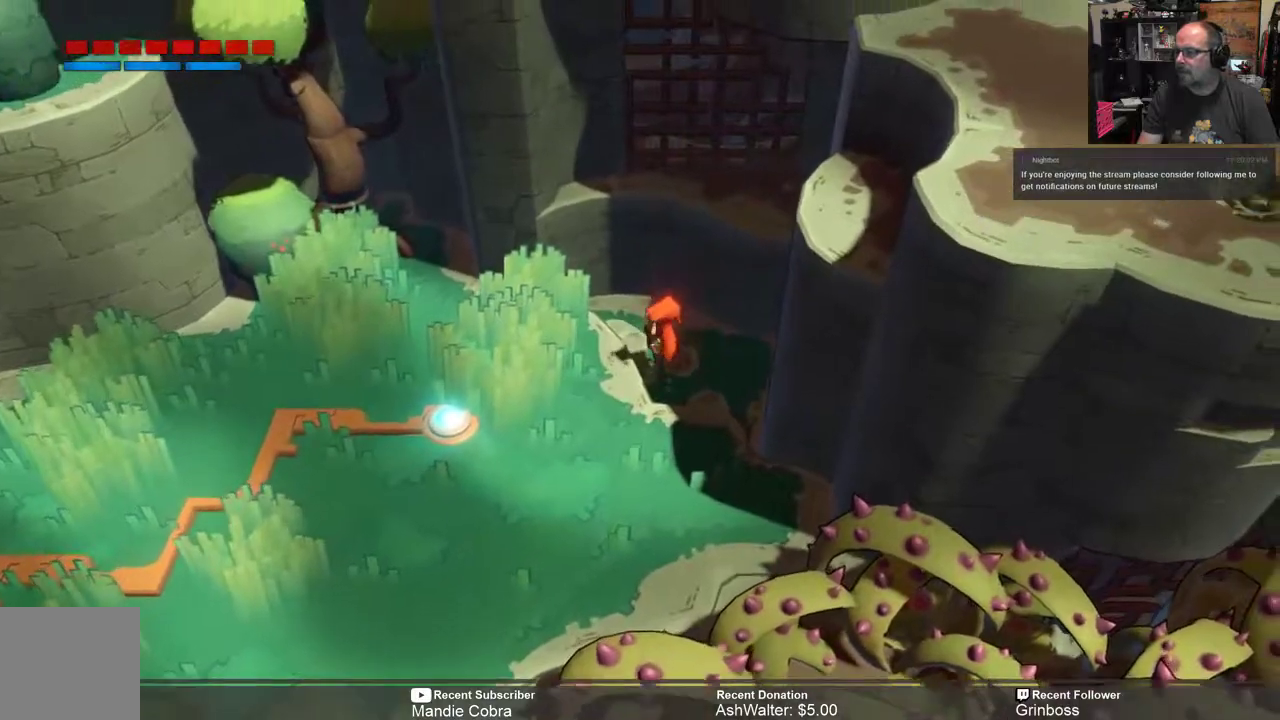
{"buttons": ["R2"], "left_stick": "center", "right_stick": "center", "events": []}
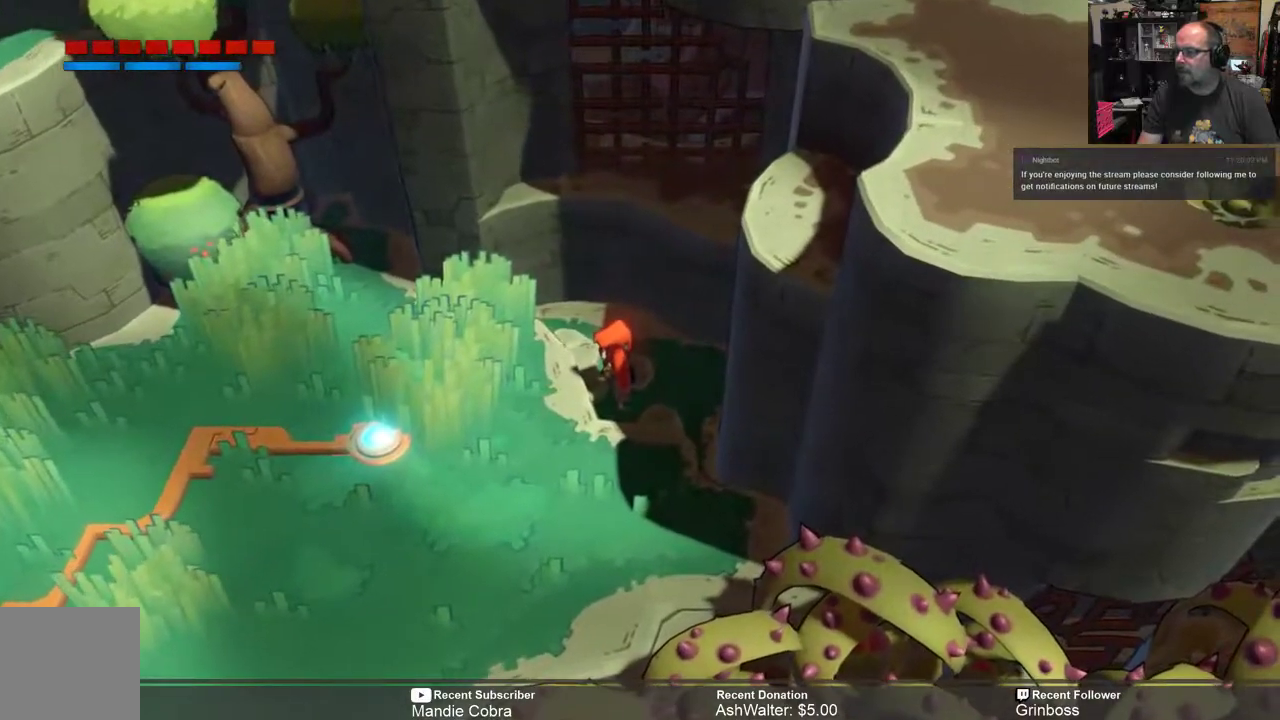
{"buttons": ["R2"], "left_stick": "down-left", "right_stick": "center", "events": [[200, "left_stick", "down-left"]]}
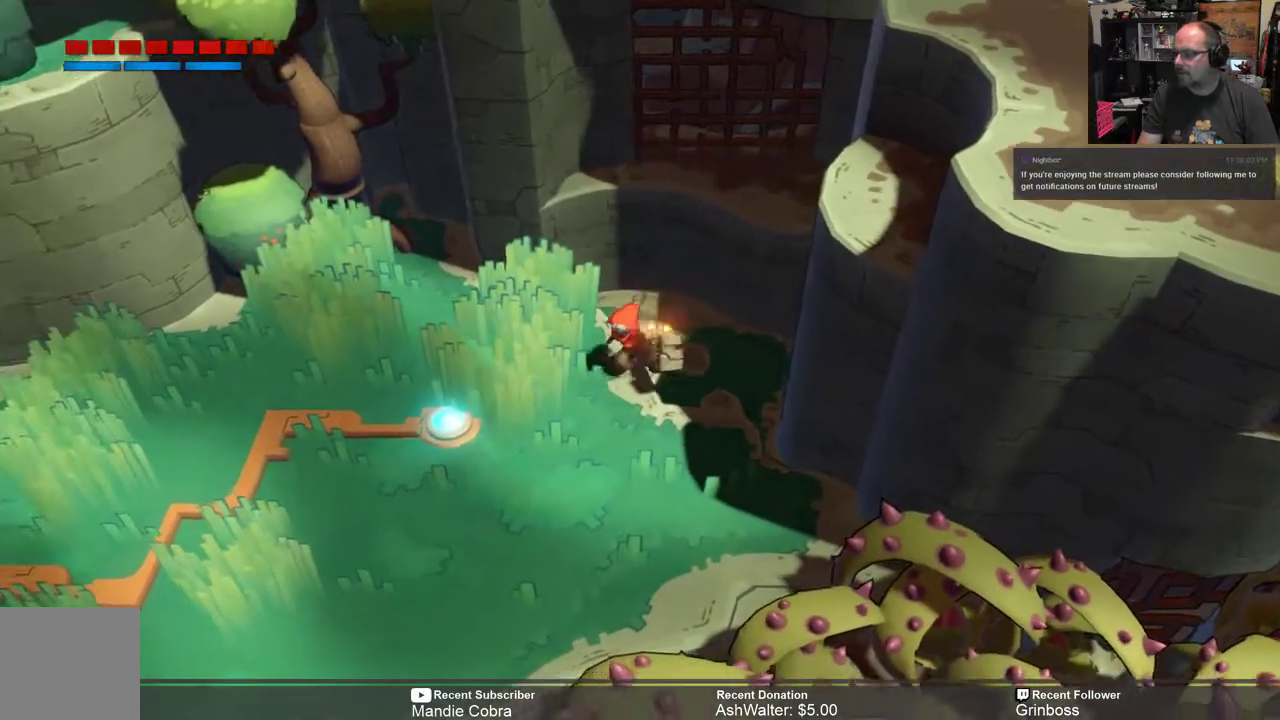
{"buttons": [], "left_stick": "center", "right_stick": "center", "events": [[33, "left_stick", "center"], [233, "R2", "up"]]}
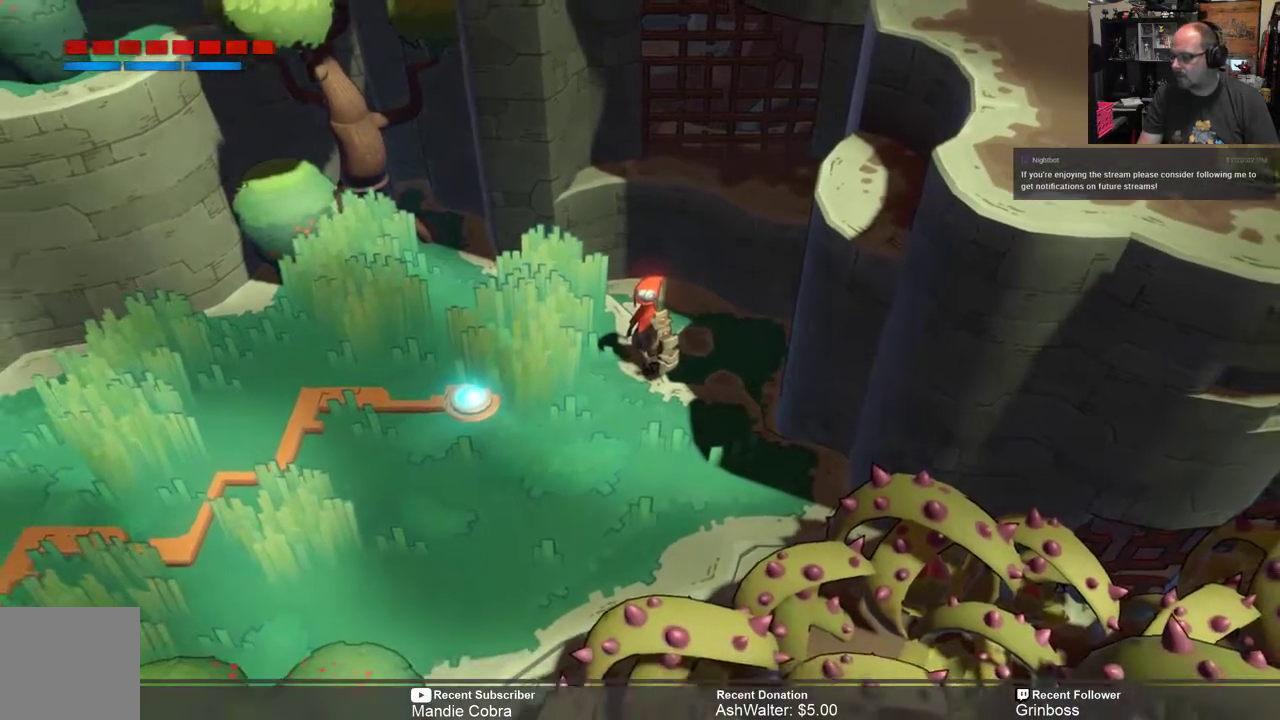
{"buttons": [], "left_stick": "center", "right_stick": "center", "events": []}
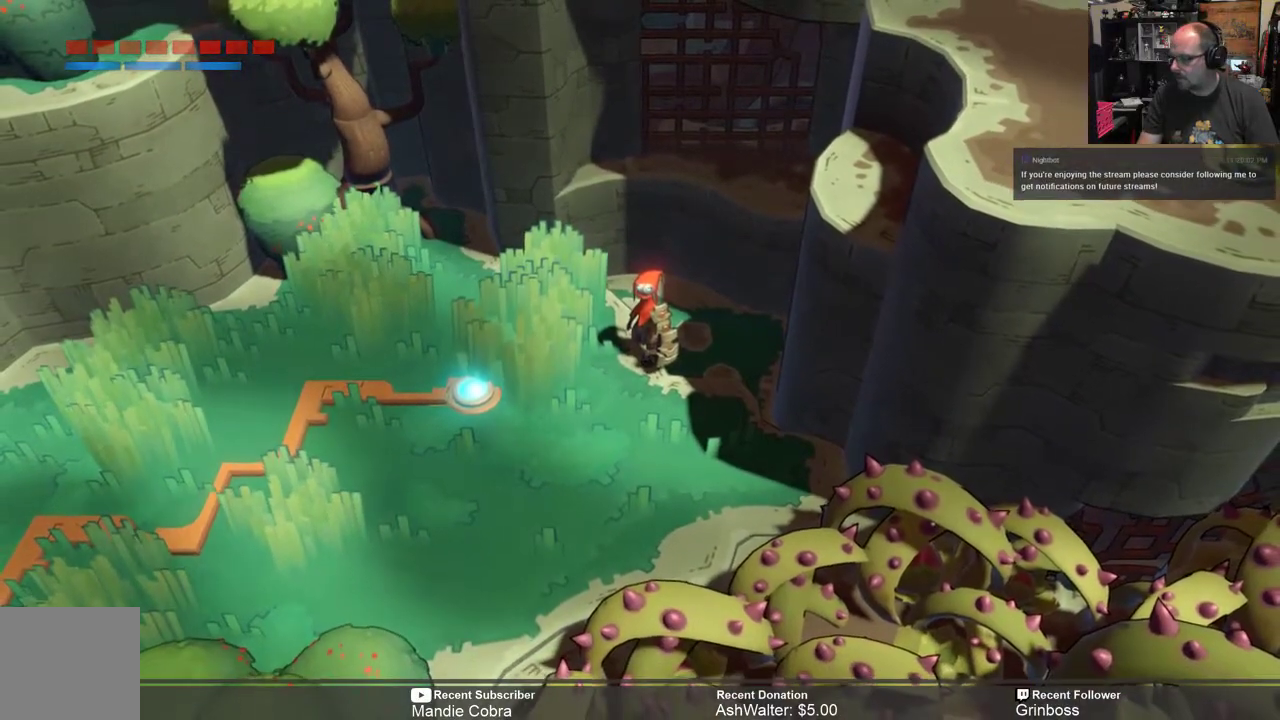
{"buttons": [], "left_stick": "center", "right_stick": "center", "events": [[117, "START", "down"], [217, "START", "up"]]}
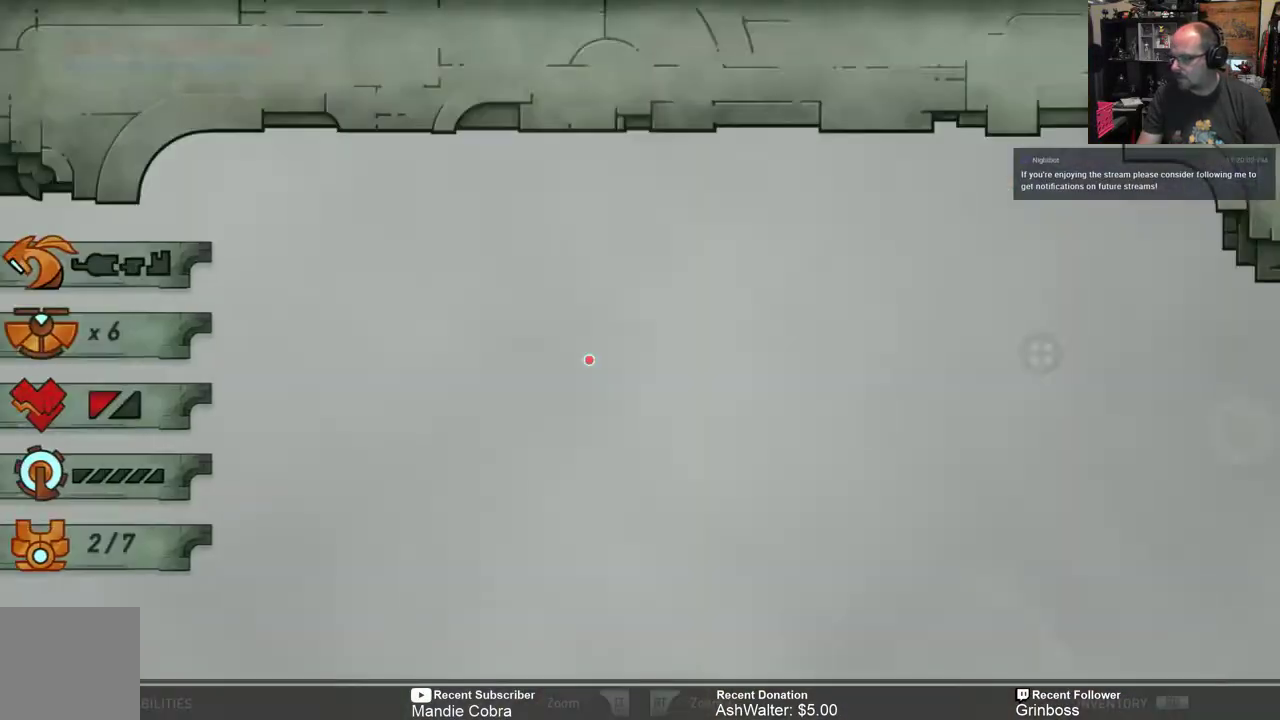
{"buttons": [], "left_stick": "center", "right_stick": "center", "events": []}
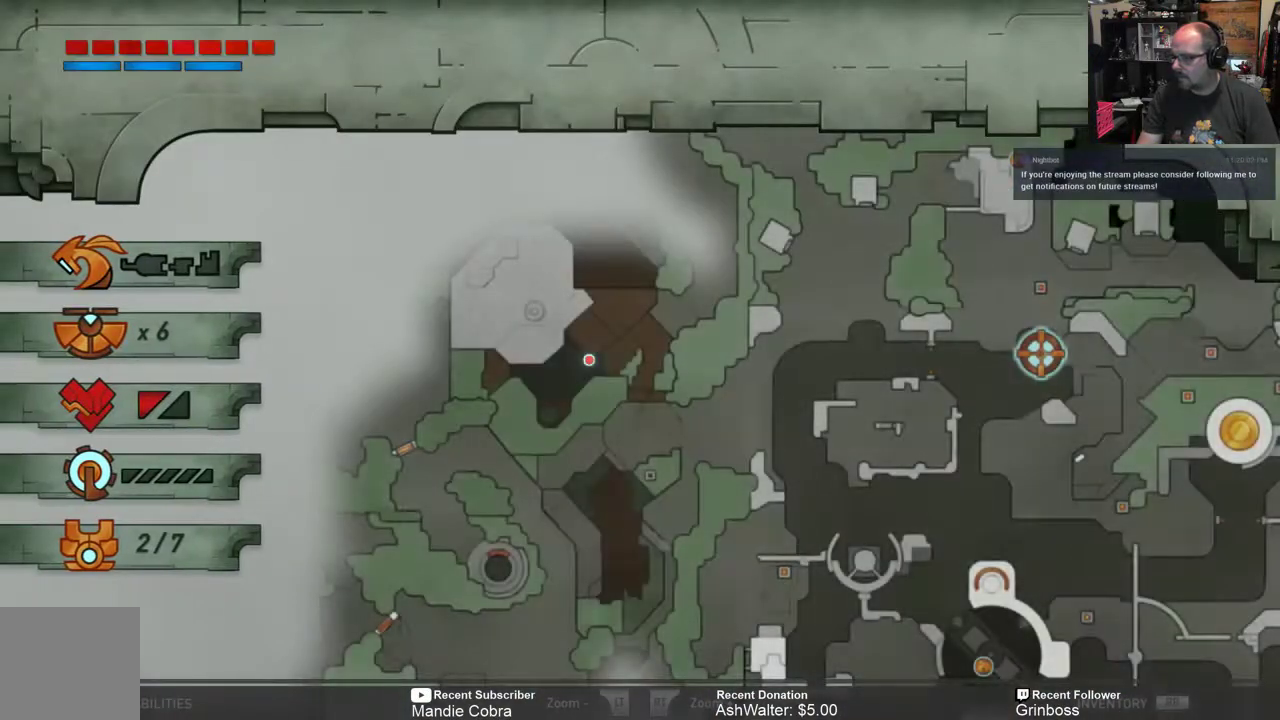
{"buttons": [], "left_stick": "center", "right_stick": "center", "events": []}
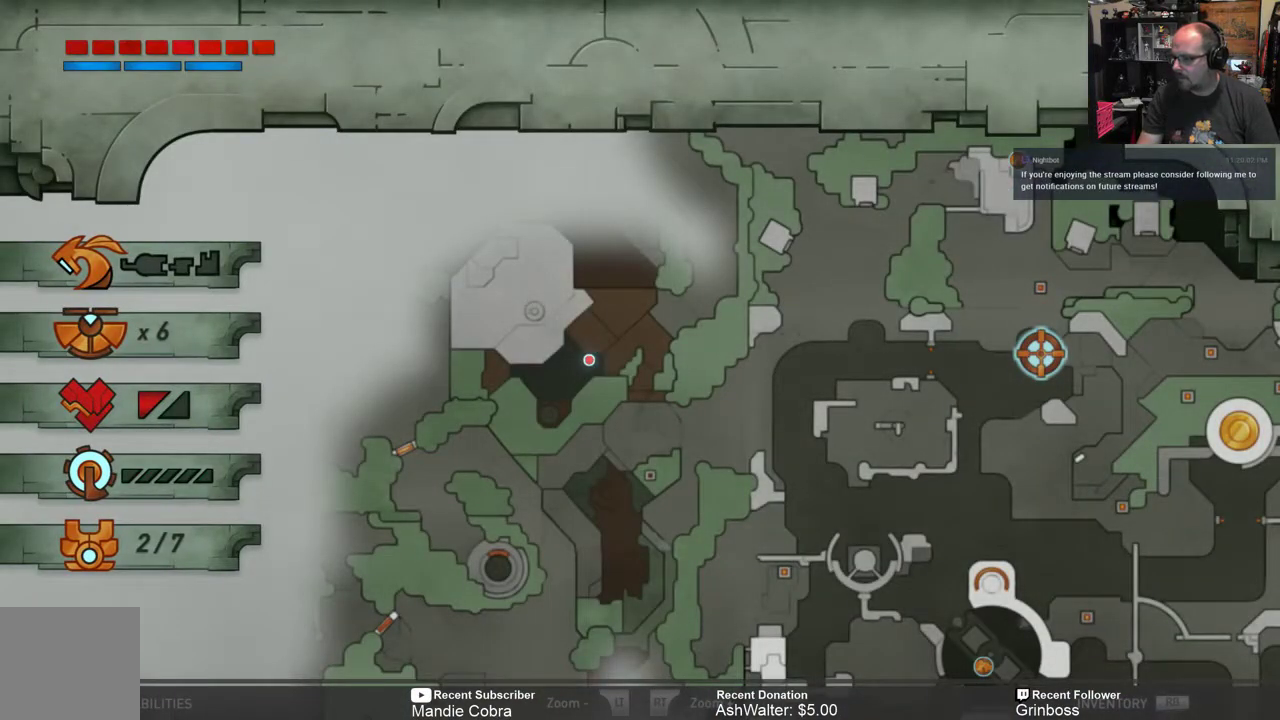
{"buttons": [], "left_stick": "center", "right_stick": "center", "events": []}
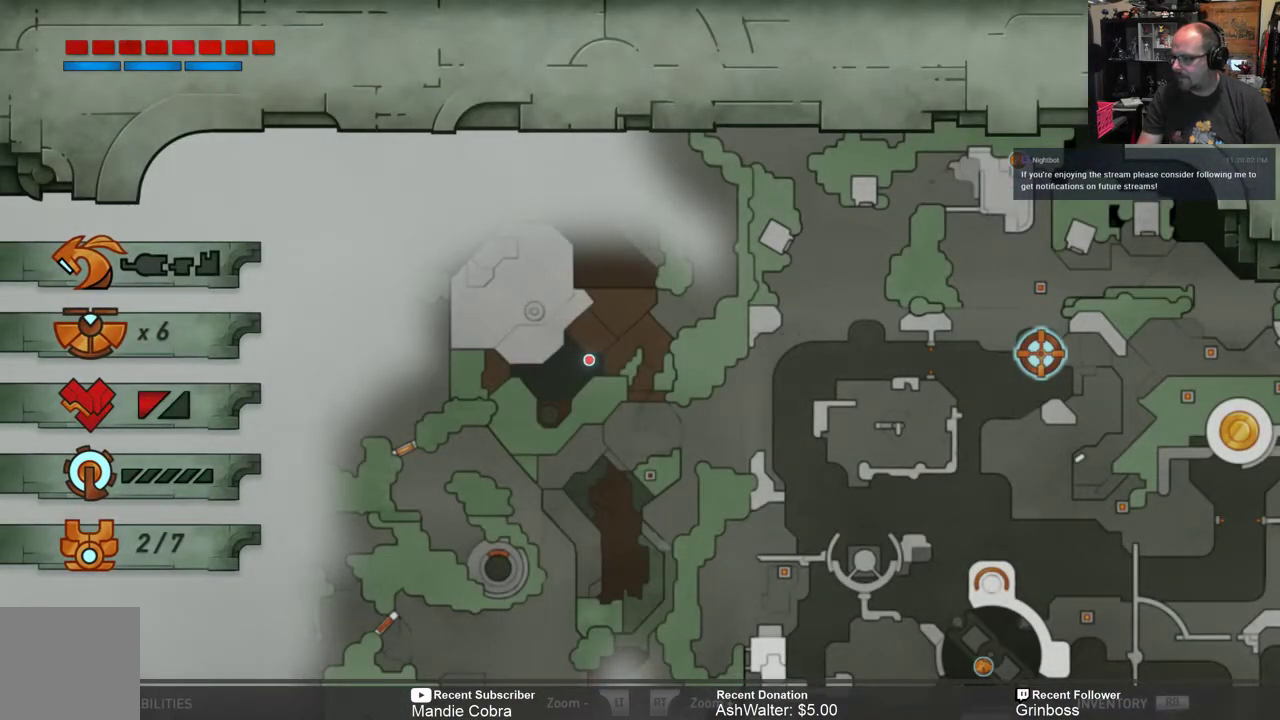
{"buttons": [], "left_stick": "center", "right_stick": "center", "events": []}